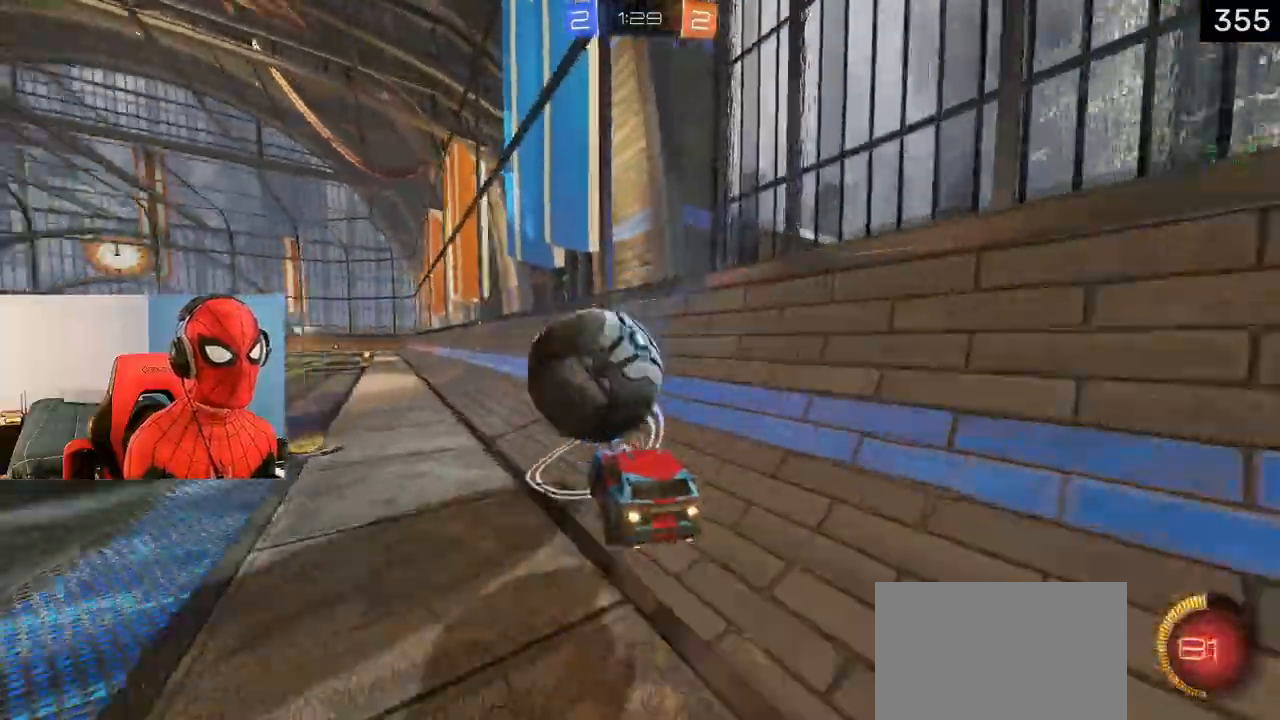
Gameplay with a controller (PlayStation layout); each line is a JSON object with the inputs held at the frame after it. "events" lists button and stick changes between this image and that frame as [ms after this image, input, new state], when the widget could be followed in between.
{"buttons": ["L1", "R2"], "left_stick": "center", "right_stick": "center", "events": [[50, "SQUARE", "down"], [67, "left_stick", "left"], [183, "L1", "up"], [200, "SQUARE", "up"], [300, "L1", "down"], [317, "left_stick", "right"], [467, "left_stick", "center"]]}
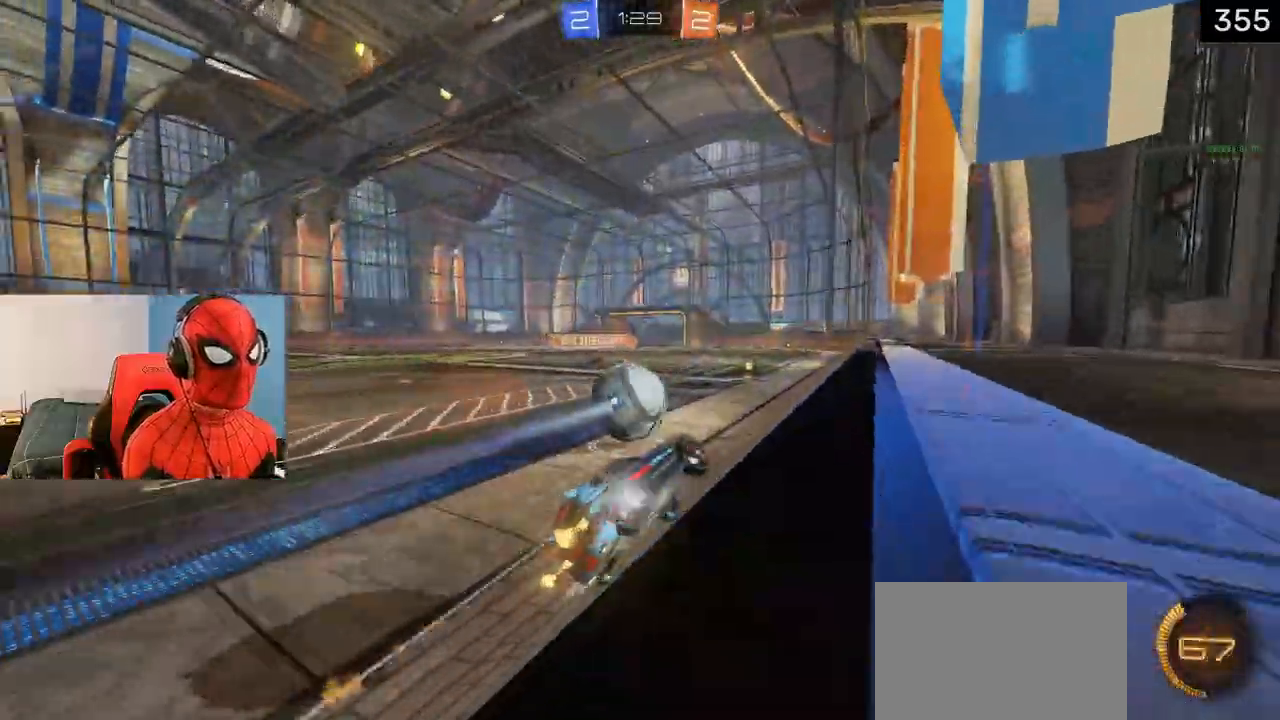
{"buttons": ["L1", "R2"], "left_stick": "left", "right_stick": "center", "events": [[150, "left_stick", "left"]]}
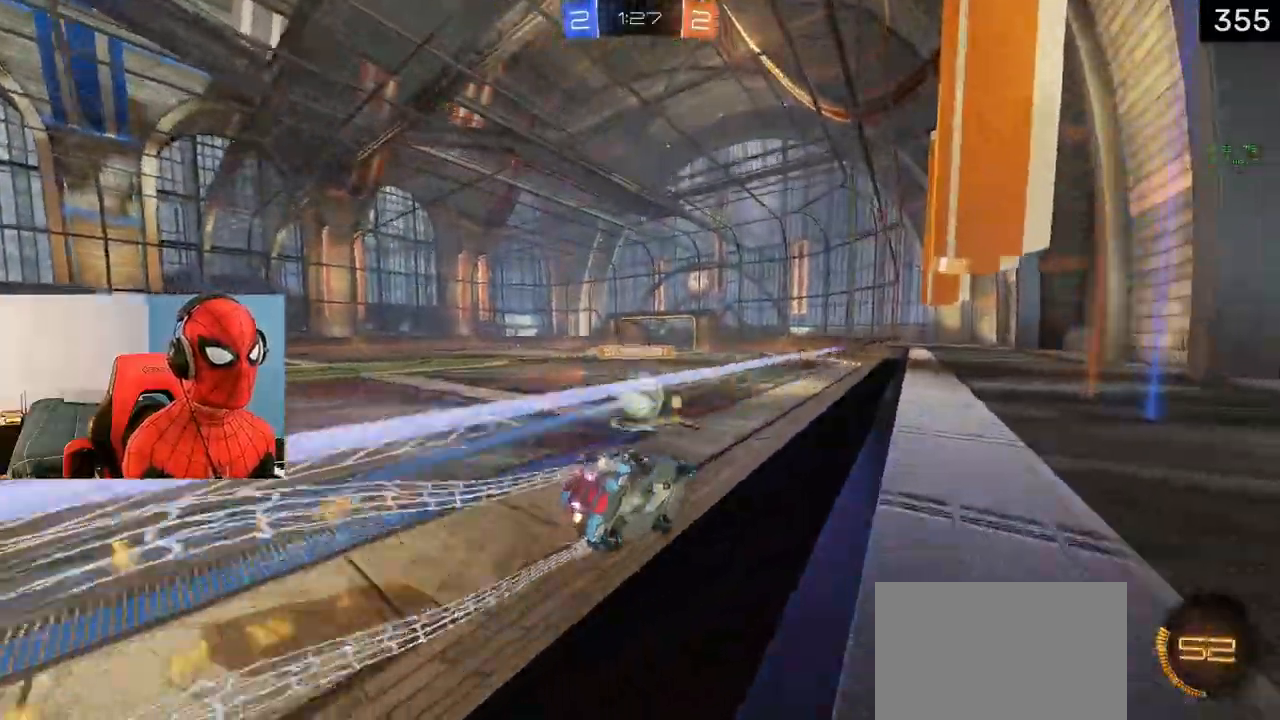
{"buttons": ["L1", "R2"], "left_stick": "center", "right_stick": "center", "events": [[133, "L1", "up"], [167, "left_stick", "right"], [333, "L1", "down"], [433, "left_stick", "center"]]}
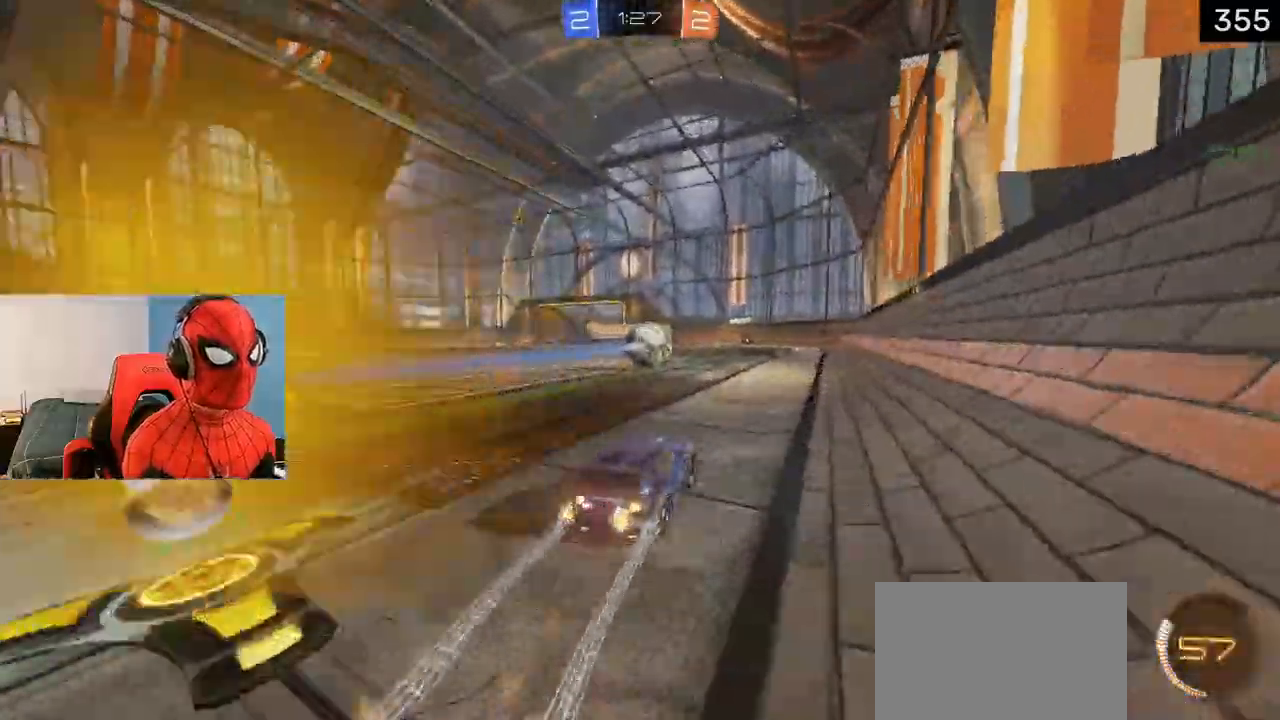
{"buttons": ["R2"], "left_stick": "down-left", "right_stick": "center", "events": [[67, "CROSS", "down"], [133, "L1", "up"], [167, "R2", "up"], [217, "R2", "down"], [250, "left_stick", "down-left"], [333, "L1", "down"], [367, "CROSS", "up"], [450, "L1", "up"]]}
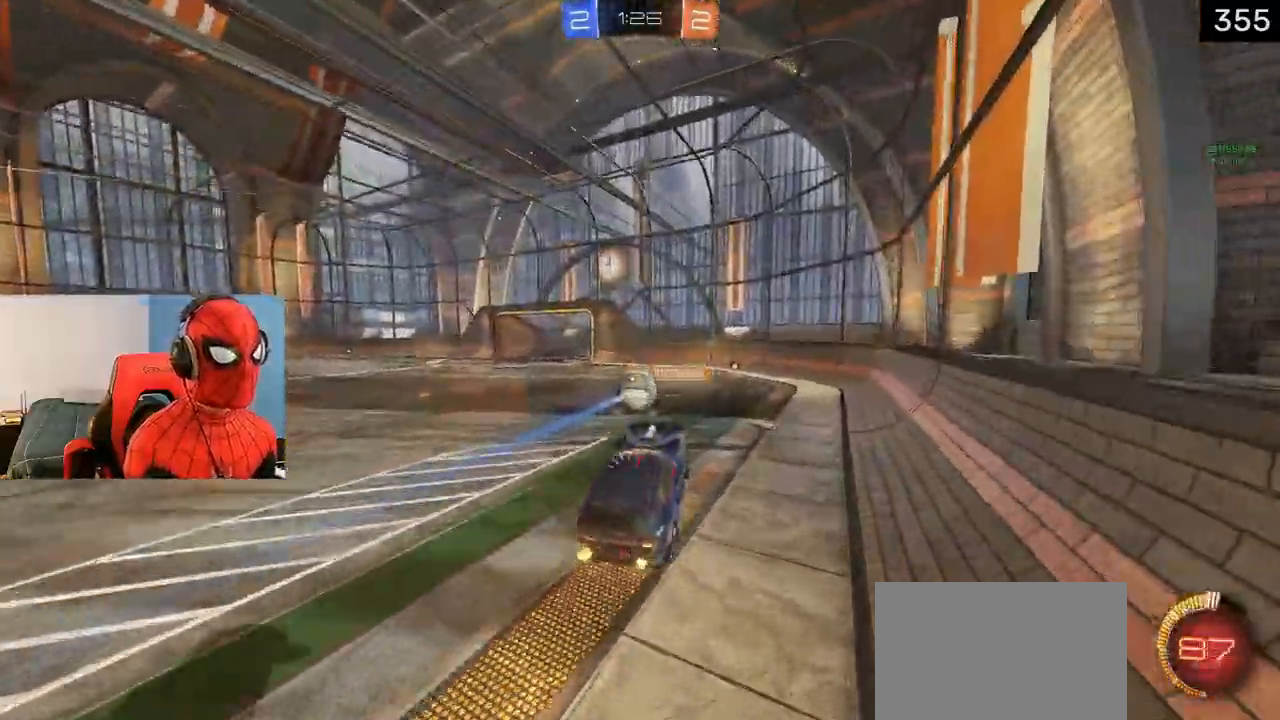
{"buttons": ["R2"], "left_stick": "up-right", "right_stick": "center", "events": [[50, "left_stick", "up-left"], [167, "left_stick", "center"], [200, "TRIANGLE", "down"], [317, "TRIANGLE", "up"], [350, "left_stick", "up-right"]]}
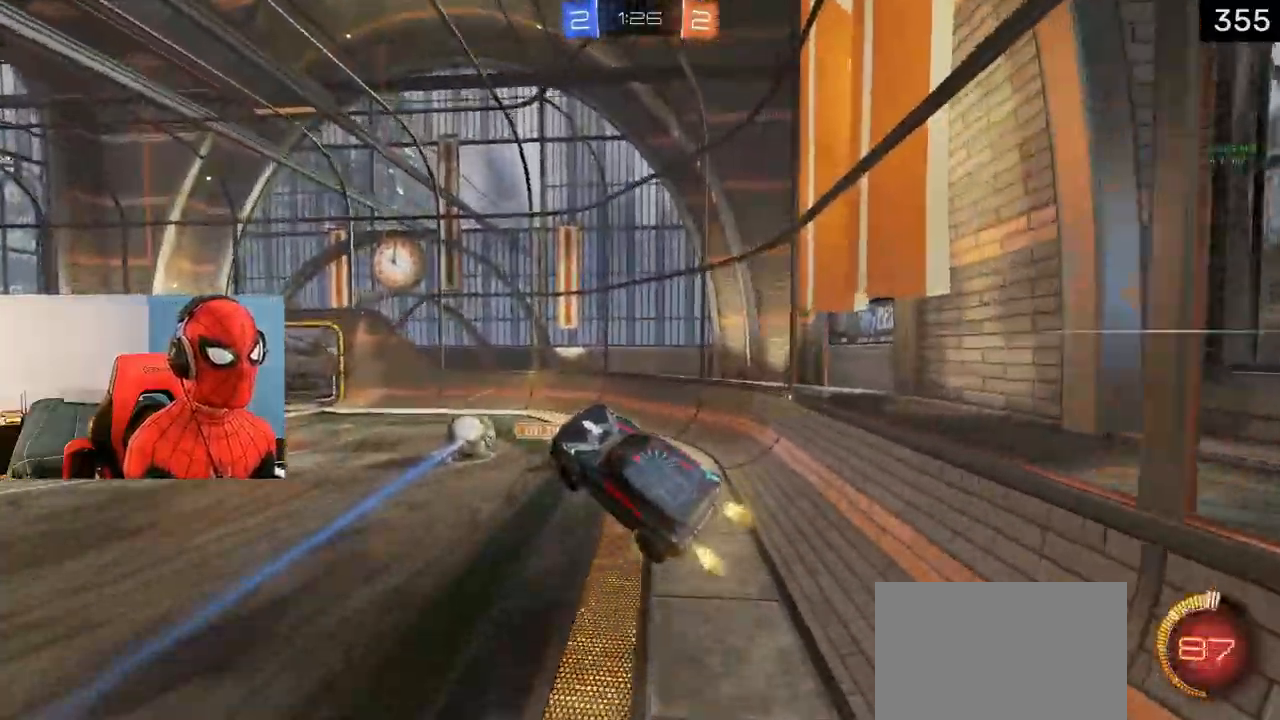
{"buttons": ["R2"], "left_stick": "down-right", "right_stick": "center", "events": [[17, "TRIANGLE", "down"], [67, "left_stick", "right"], [117, "TRIANGLE", "up"], [200, "left_stick", "center"], [300, "SQUARE", "down"], [383, "SQUARE", "up"], [433, "left_stick", "down-right"]]}
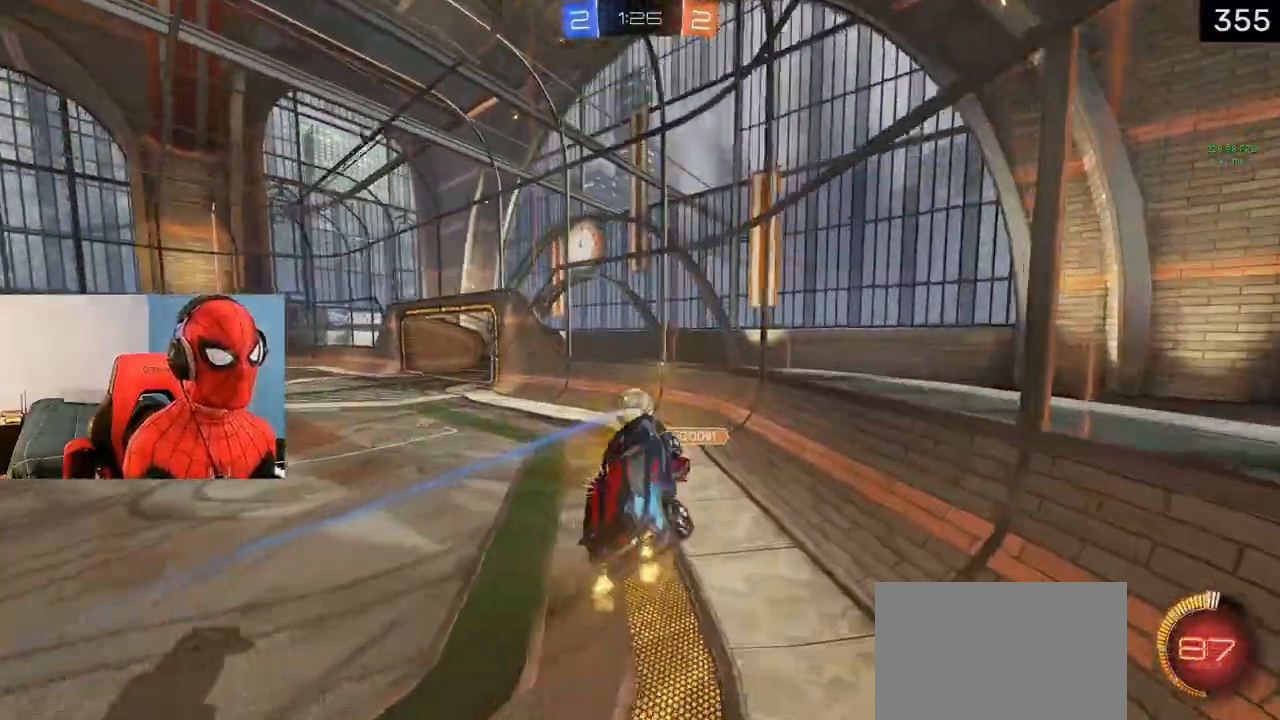
{"buttons": ["L1", "R2"], "left_stick": "left", "right_stick": "center", "events": [[50, "left_stick", "center"], [117, "left_stick", "up-left"], [267, "left_stick", "left"], [433, "L1", "down"]]}
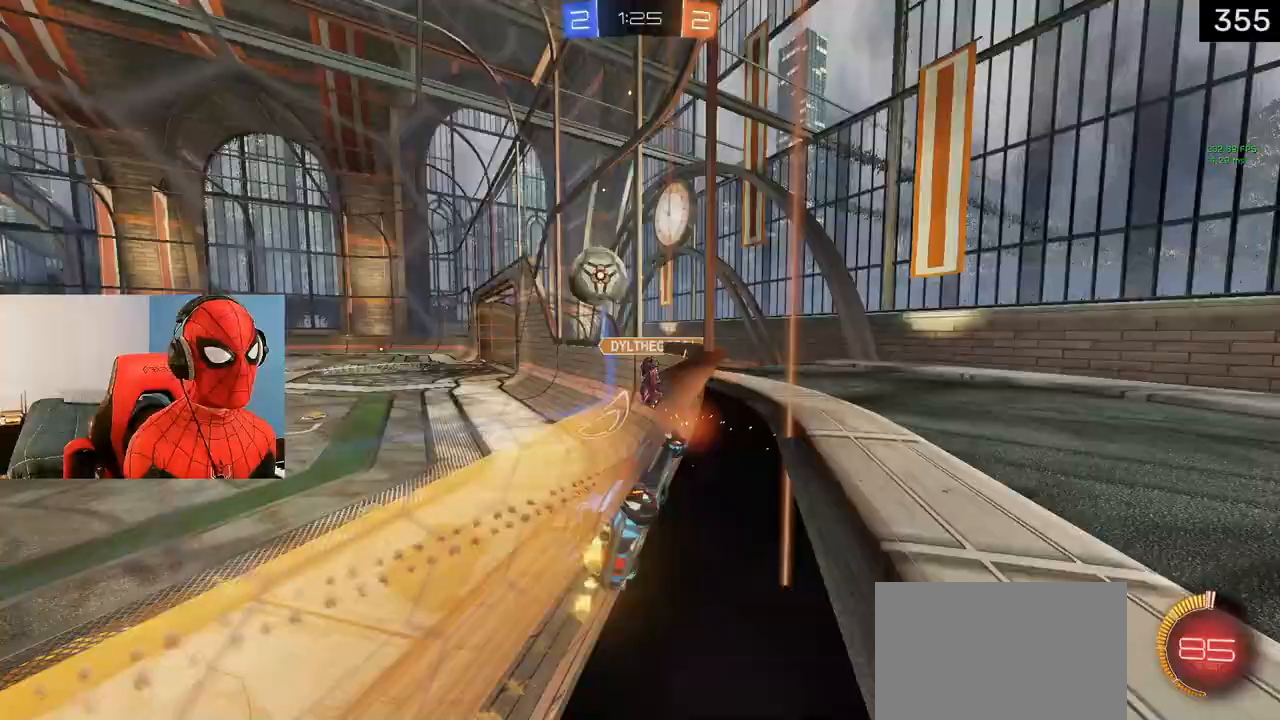
{"buttons": ["TRIANGLE", "L1", "R2"], "left_stick": "center", "right_stick": "center", "events": [[433, "TRIANGLE", "down"], [483, "left_stick", "center"]]}
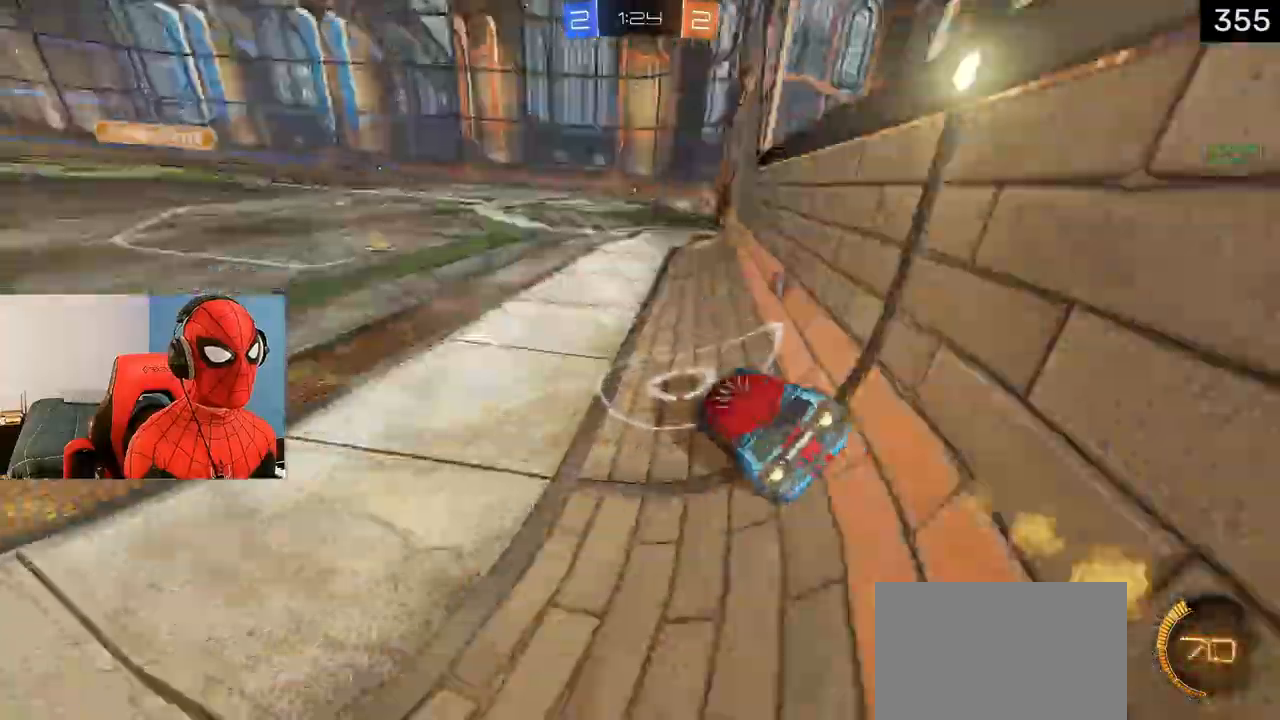
{"buttons": ["L1", "R2"], "left_stick": "center", "right_stick": "center"}
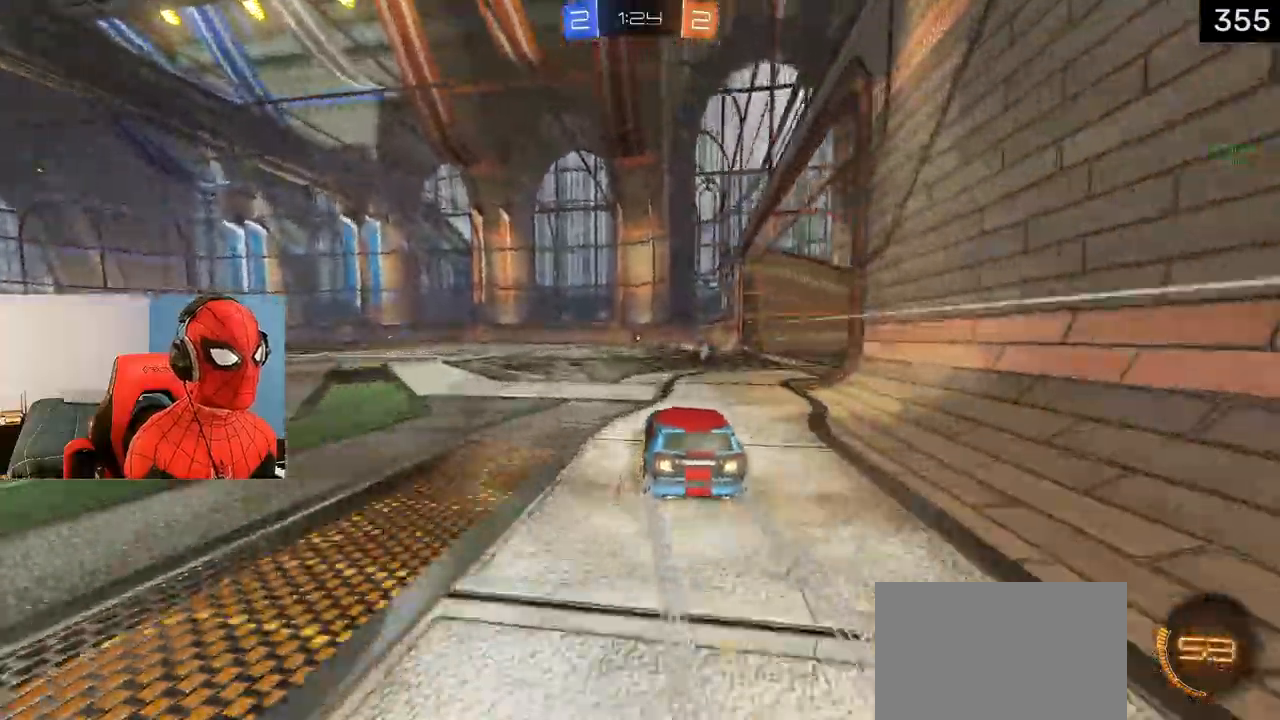
{"buttons": ["TRIANGLE", "R2"], "left_stick": "up-left", "right_stick": "center", "events": [[167, "left_stick", "right"], [233, "L1", "up"], [417, "left_stick", "up-left"], [483, "TRIANGLE", "down"]]}
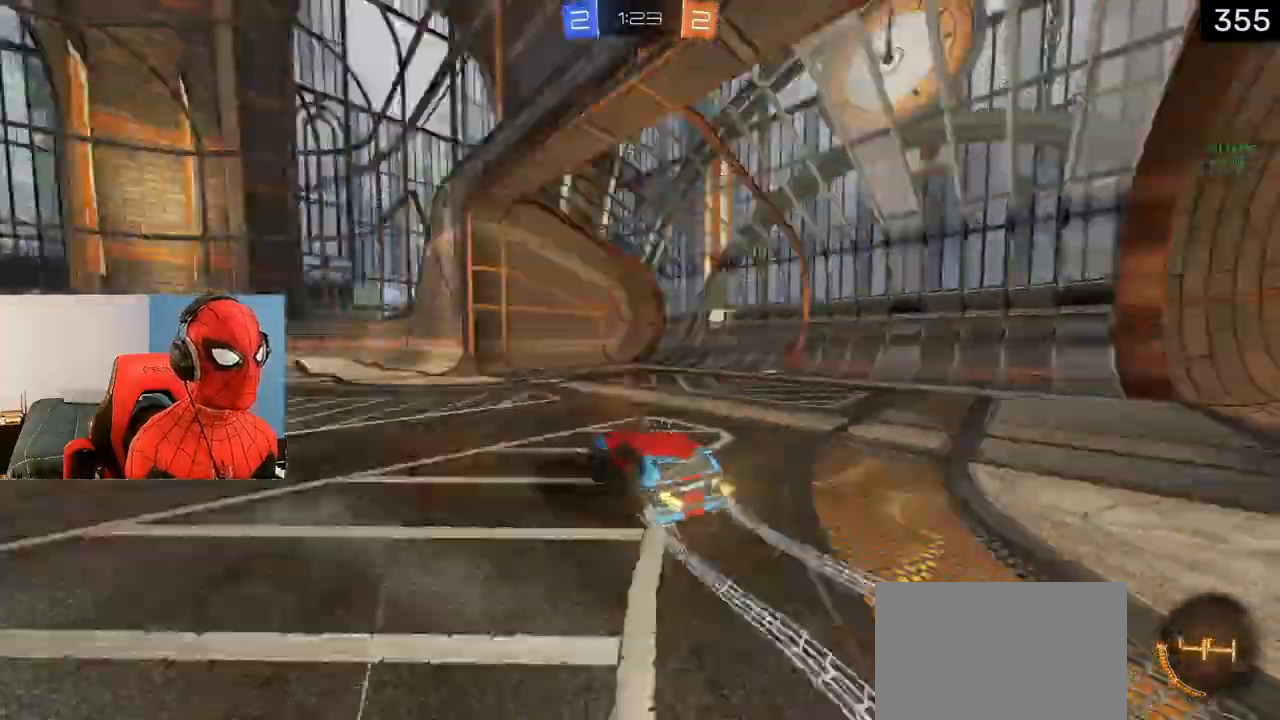
{"buttons": ["L1", "R2"], "left_stick": "up-left", "right_stick": "center", "events": [[117, "TRIANGLE", "up"], [250, "TRIANGLE", "down"], [450, "L1", "down"], [467, "TRIANGLE", "up"]]}
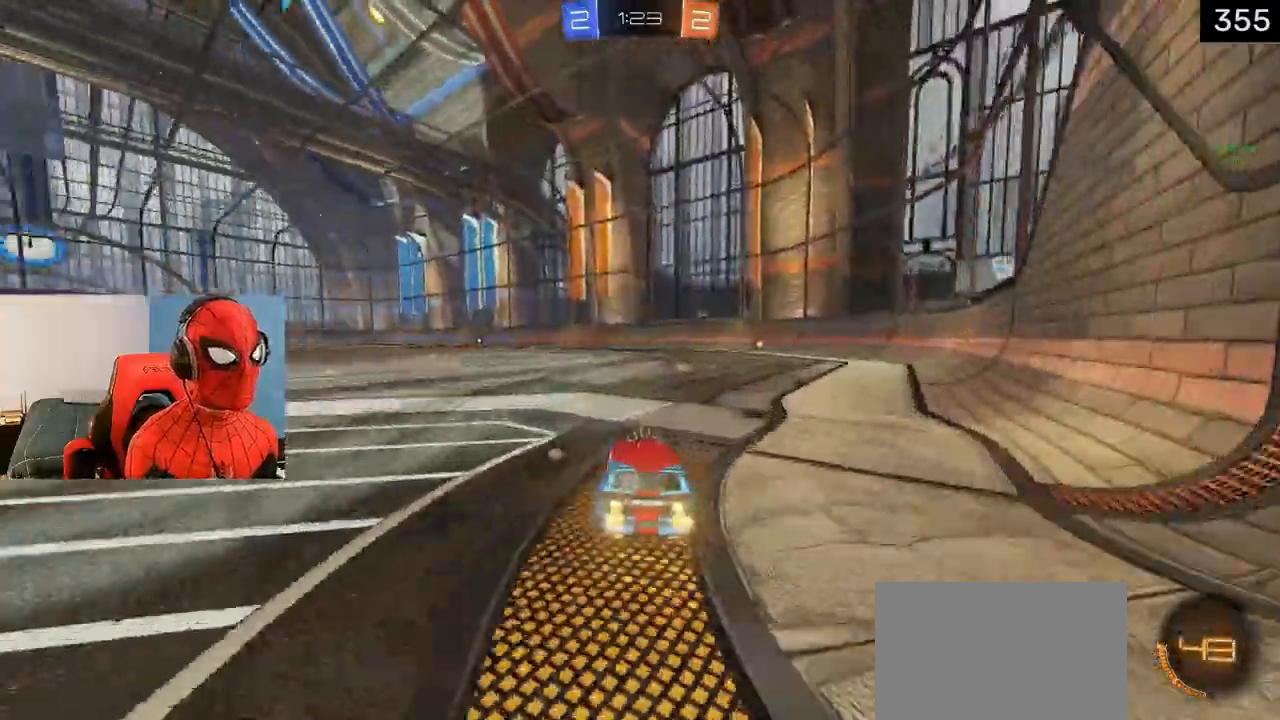
{"buttons": ["L1", "R2"], "left_stick": "right", "right_stick": "center", "events": [[217, "left_stick", "right"]]}
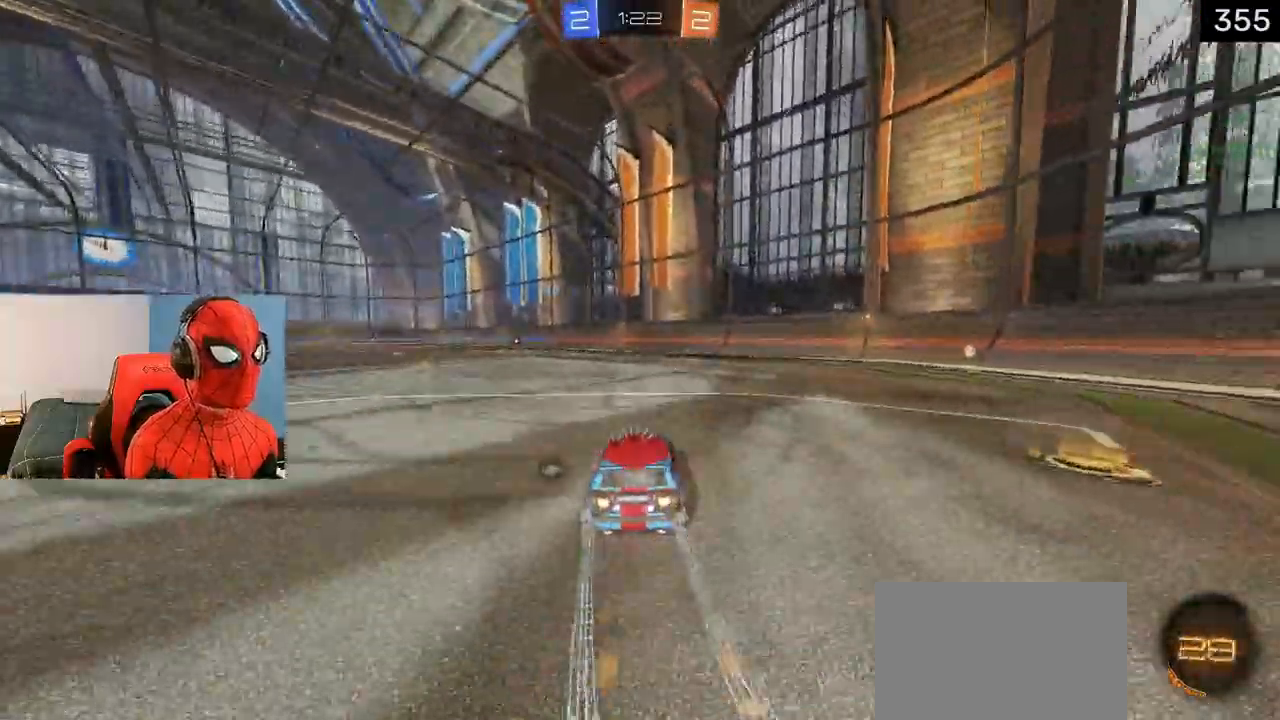
{"buttons": ["R1", "R2"], "left_stick": "right", "right_stick": "center", "events": [[250, "L1", "up"], [467, "R1", "down"]]}
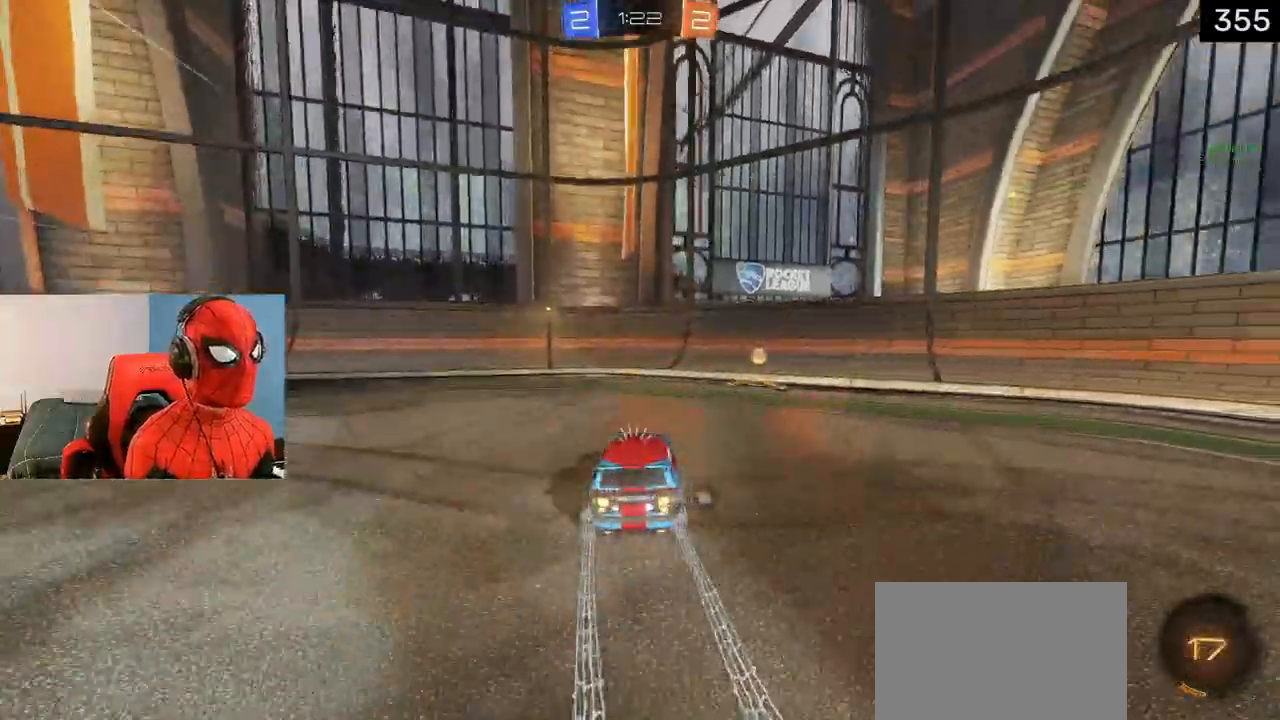
{"buttons": ["R2"], "left_stick": "left", "right_stick": "center", "events": [[150, "left_stick", "left"], [267, "R1", "up"], [350, "TRIANGLE", "down"], [483, "TRIANGLE", "up"]]}
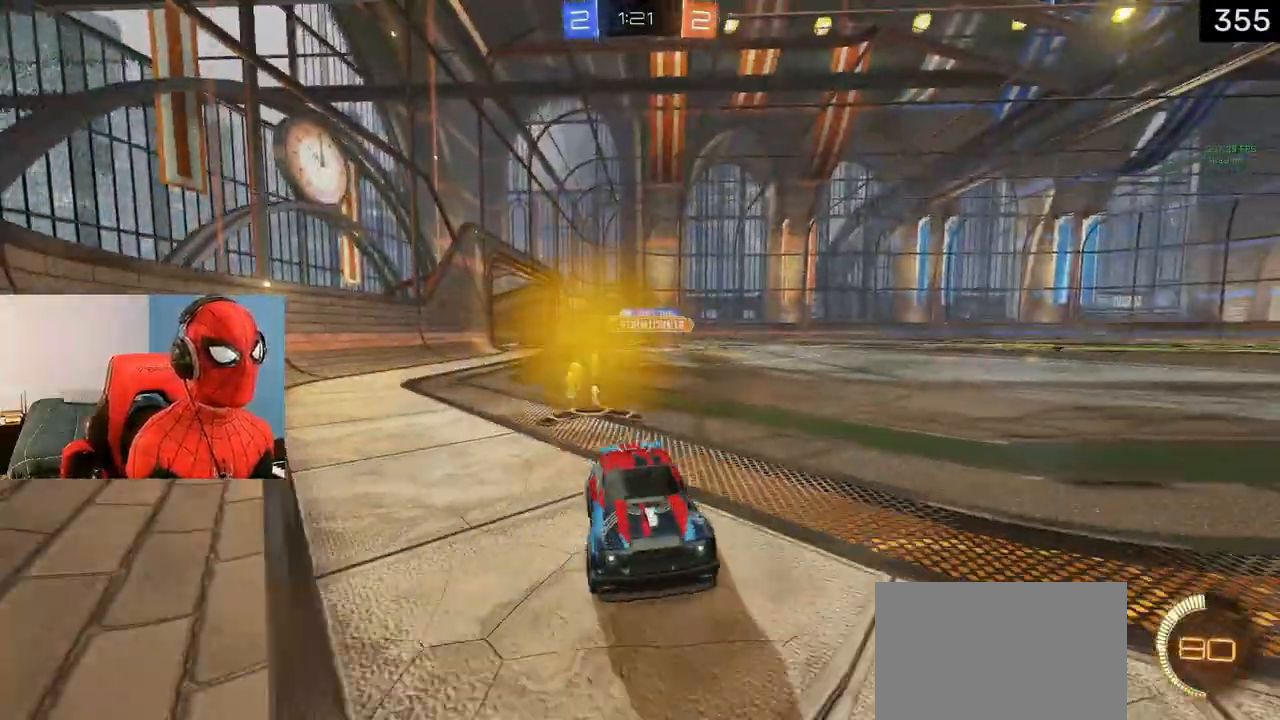
{"buttons": ["L1", "R2"], "left_stick": "left", "right_stick": "center", "events": [[150, "L1", "down"]]}
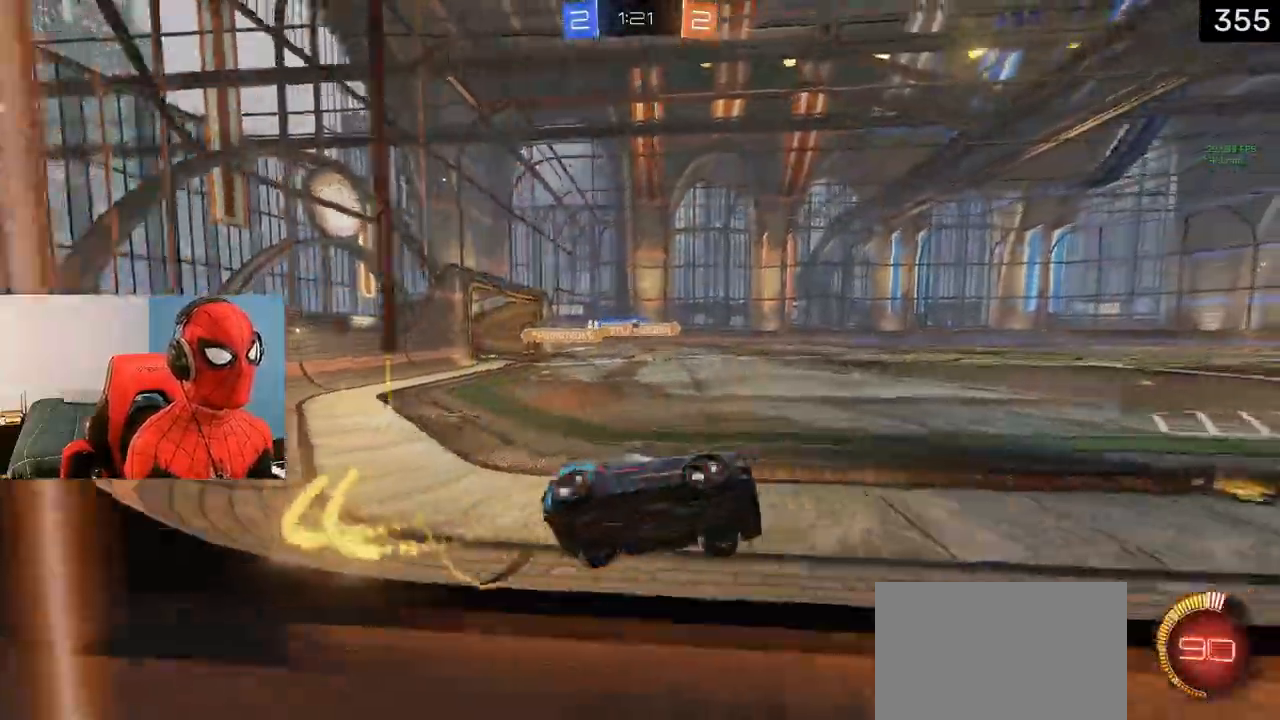
{"buttons": ["L1", "R2"], "left_stick": "center", "right_stick": "center", "events": [[433, "left_stick", "center"]]}
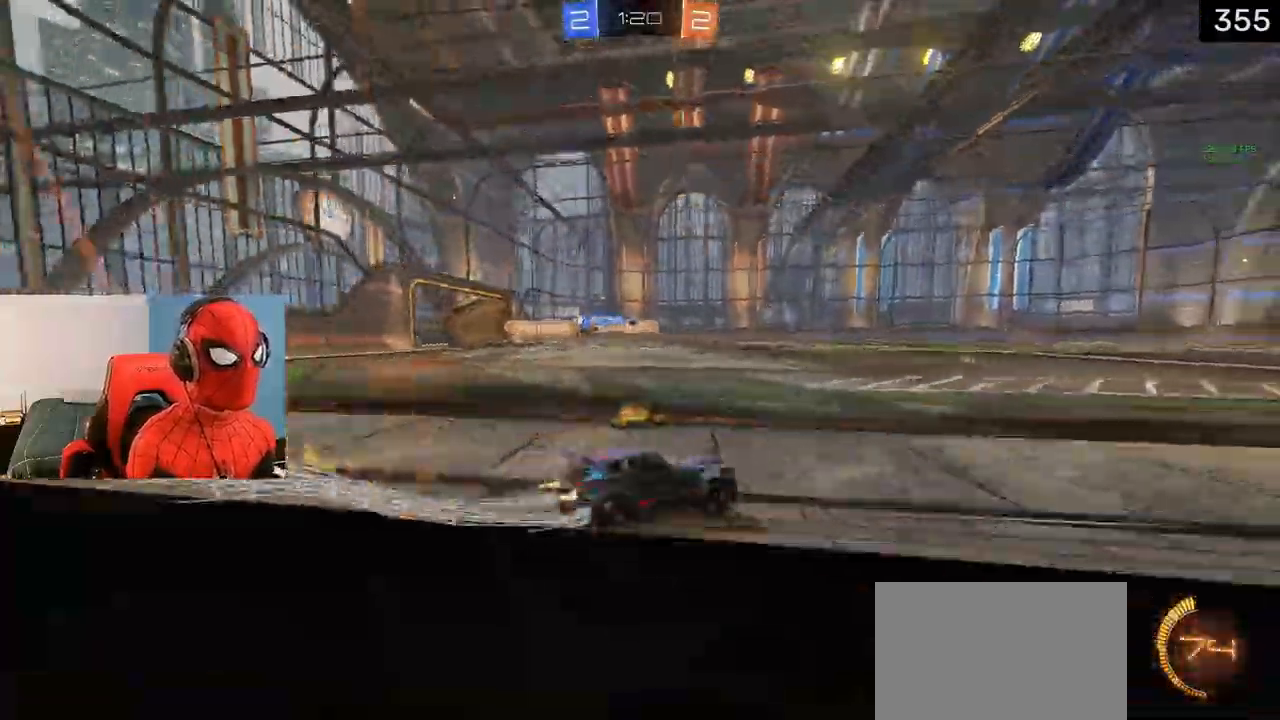
{"buttons": [], "left_stick": "center", "right_stick": "center", "events": [[17, "TRIANGLE", "down"], [133, "TRIANGLE", "up"], [183, "L1", "up"], [233, "TRIANGLE", "down"], [350, "TRIANGLE", "up"], [500, "R2", "up"]]}
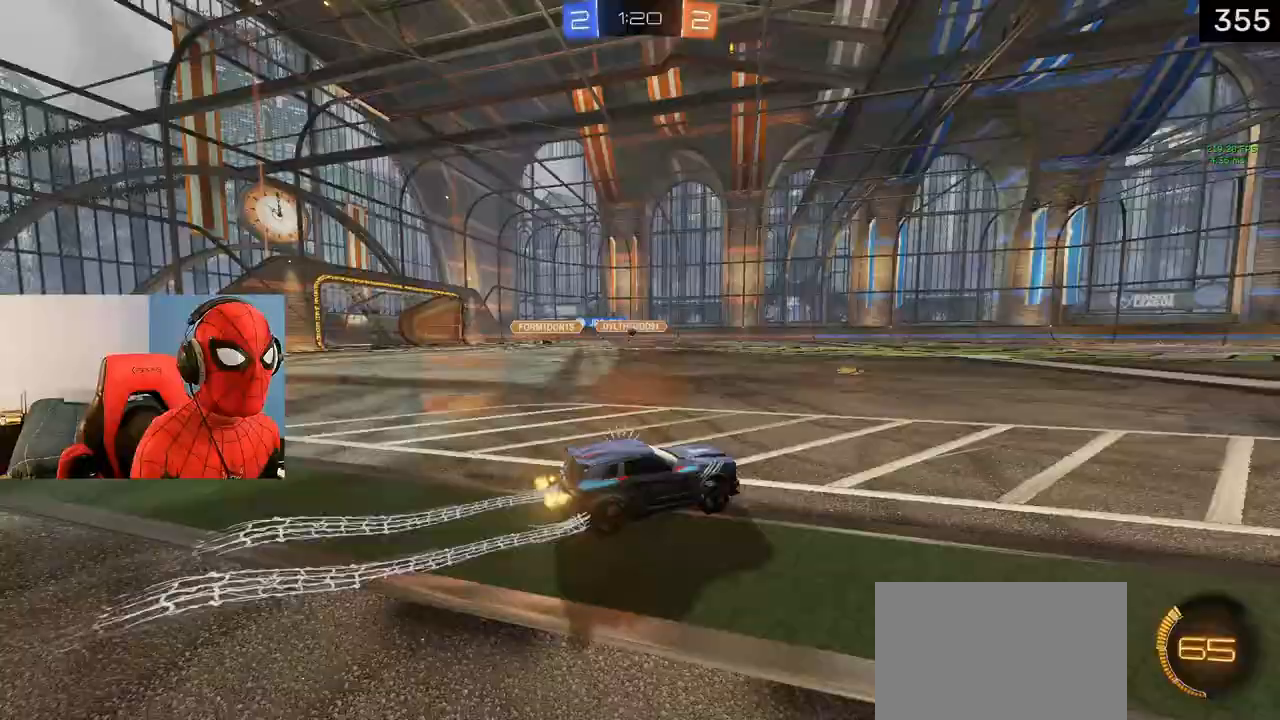
{"buttons": [], "left_stick": "center", "right_stick": "center", "events": []}
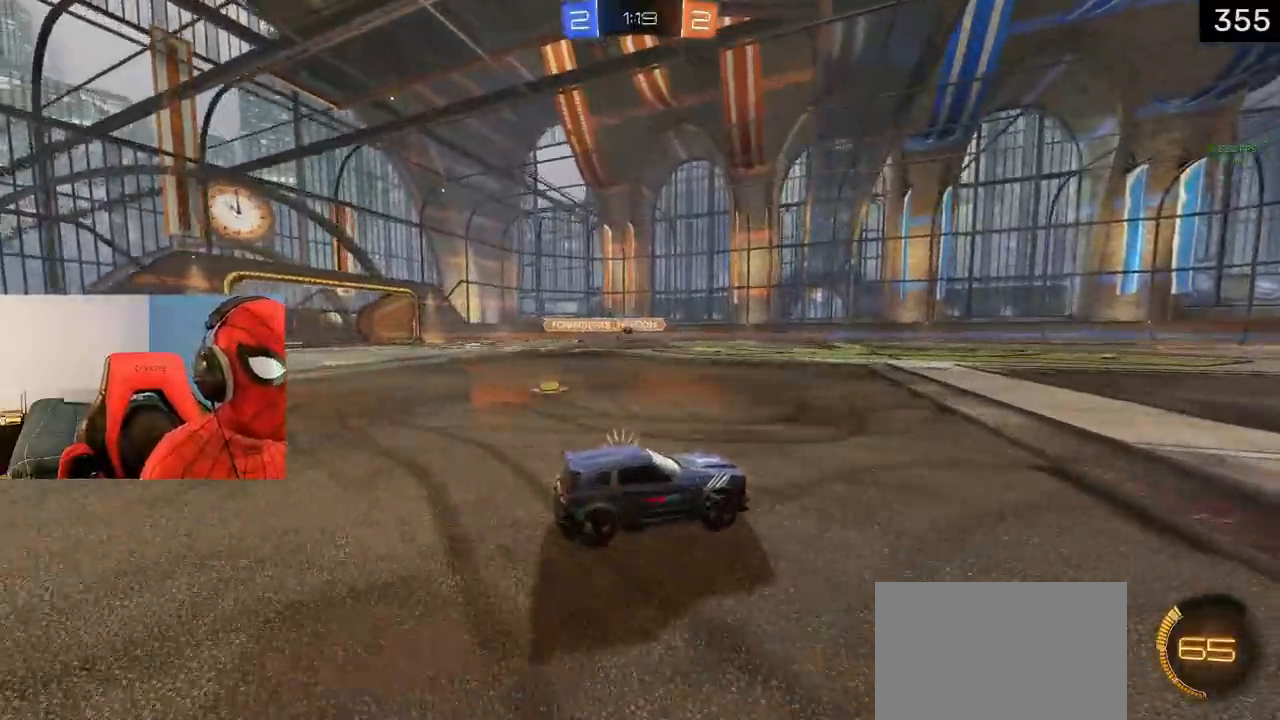
{"buttons": [], "left_stick": "center", "right_stick": "center", "events": []}
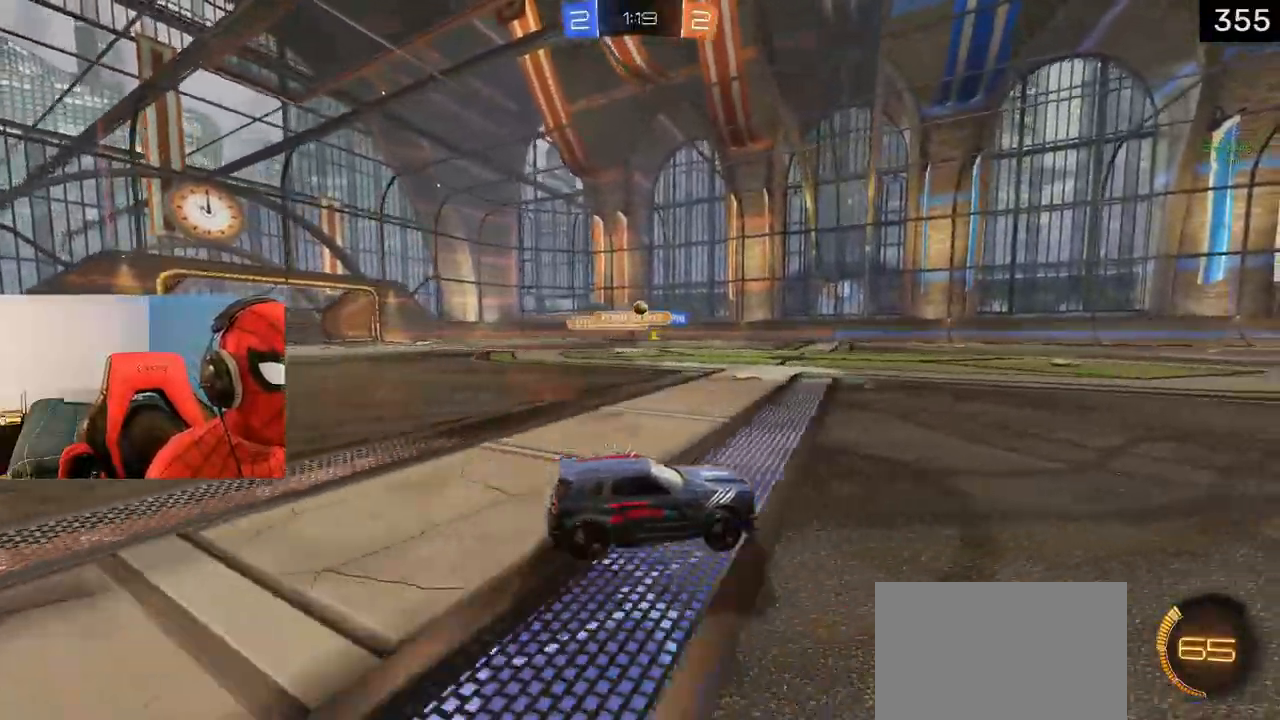
{"buttons": ["L1", "R2"], "left_stick": "right", "right_stick": "center", "events": [[133, "TRIANGLE", "down"], [150, "R2", "down"], [200, "L1", "down"], [233, "TRIANGLE", "up"], [350, "TRIANGLE", "down"], [467, "TRIANGLE", "up"], [500, "left_stick", "right"]]}
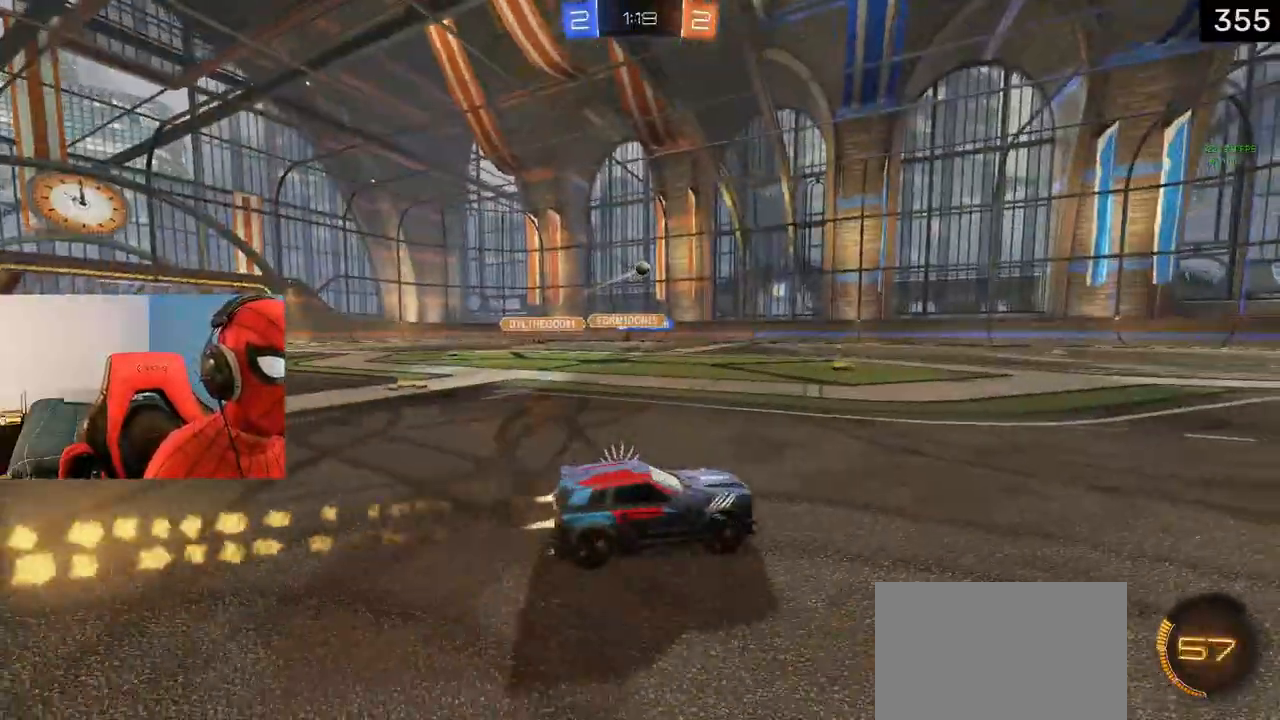
{"buttons": ["R2"], "left_stick": "center", "right_stick": "center", "events": [[17, "L1", "up"], [167, "left_stick", "center"], [200, "TRIANGLE", "down"], [333, "TRIANGLE", "up"], [367, "left_stick", "right"], [433, "left_stick", "center"]]}
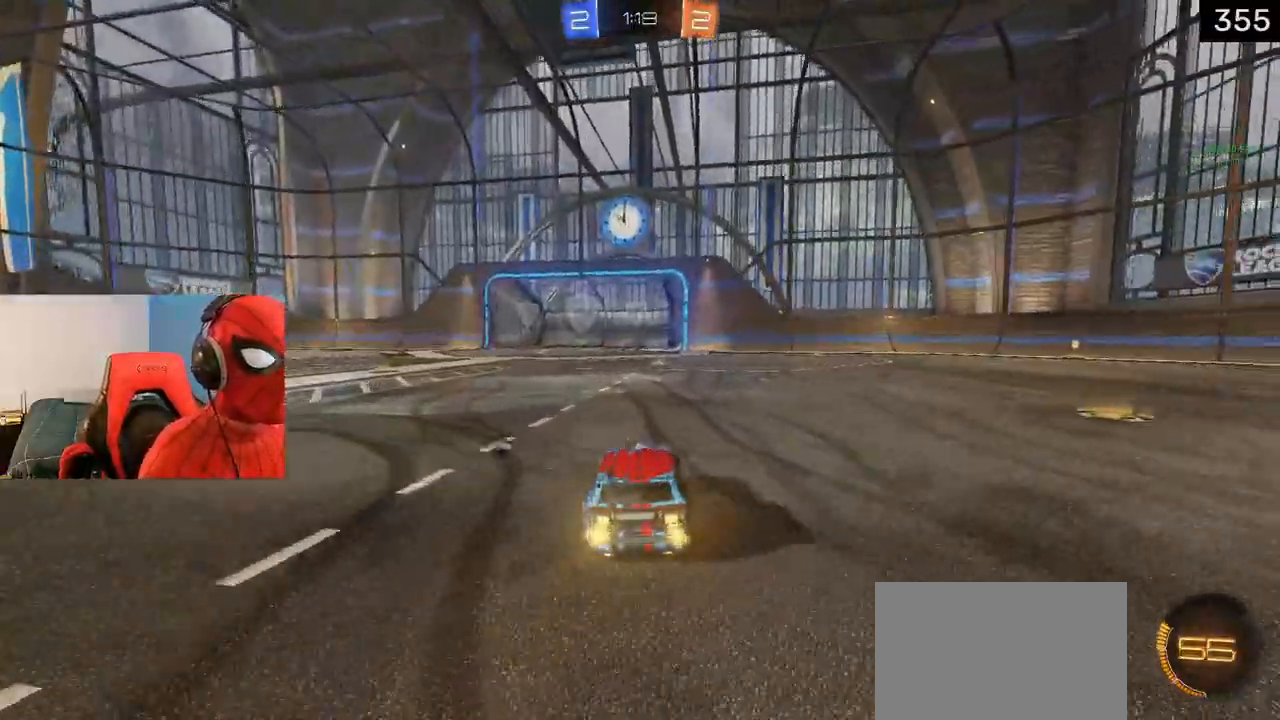
{"buttons": ["R2"], "left_stick": "center", "right_stick": "center", "events": [[200, "TRIANGLE", "down"], [300, "TRIANGLE", "up"]]}
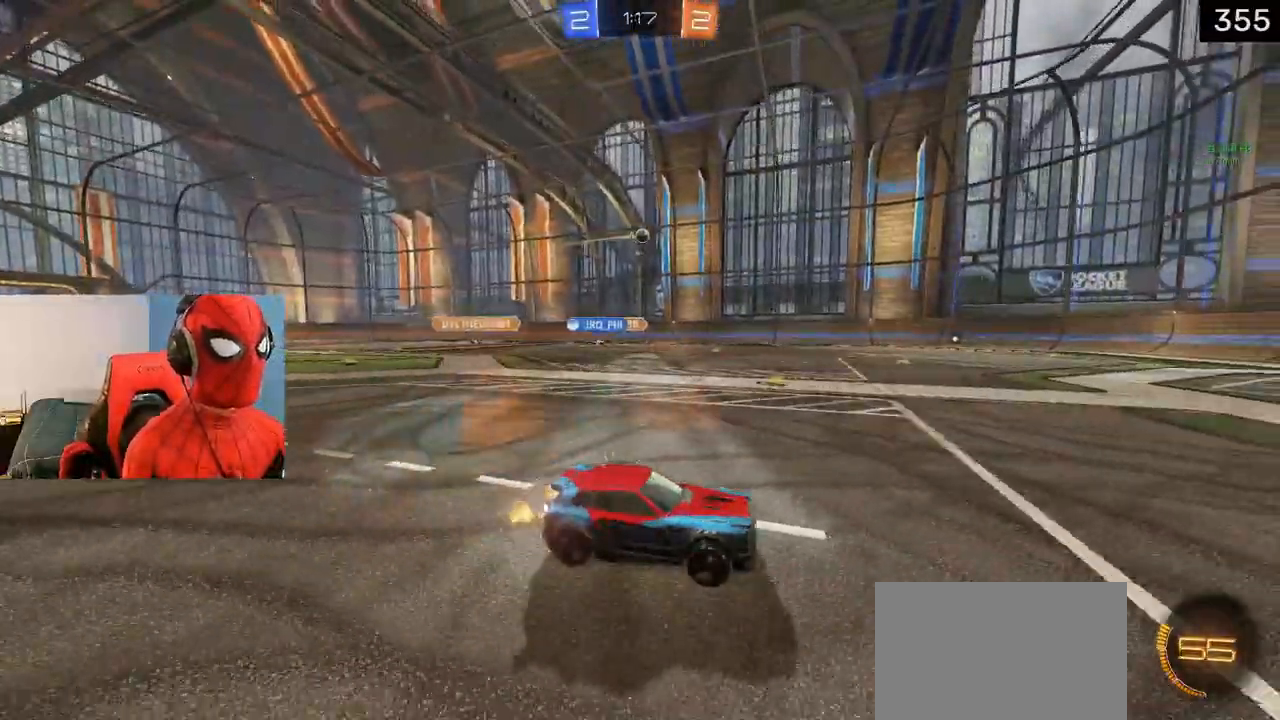
{"buttons": [], "left_stick": "center", "right_stick": "center", "events": [[150, "R2", "up"], [317, "left_stick", "up-left"], [433, "left_stick", "center"]]}
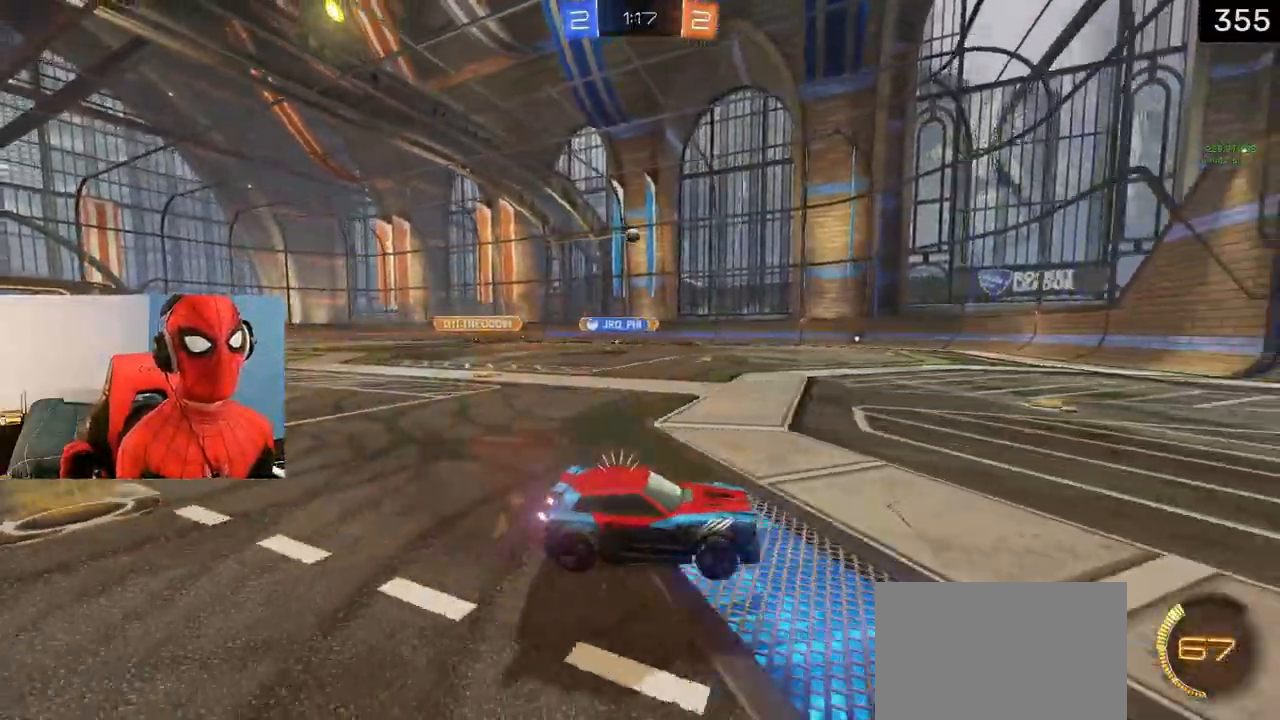
{"buttons": ["L2"], "left_stick": "left", "right_stick": "center", "events": [[350, "L2", "down"], [383, "left_stick", "left"]]}
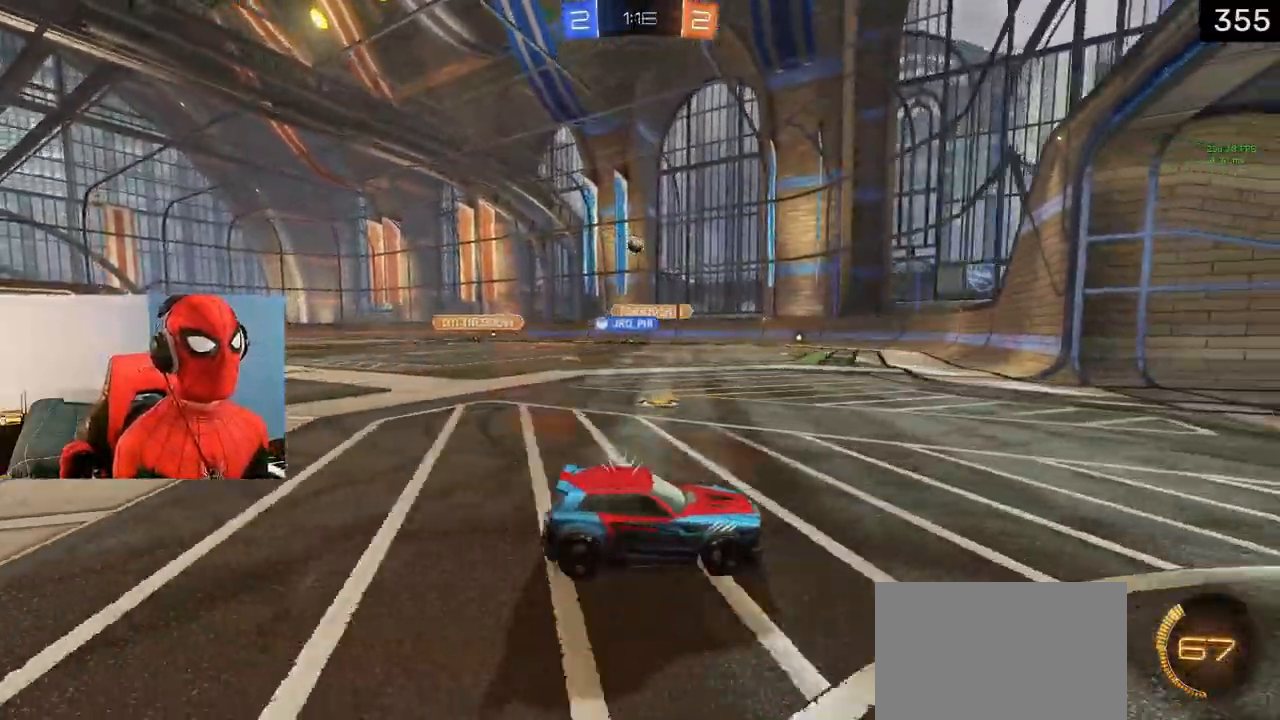
{"buttons": [], "left_stick": "center", "right_stick": "center", "events": [[67, "L2", "up"], [83, "R2", "down"], [133, "left_stick", "center"], [417, "R2", "up"]]}